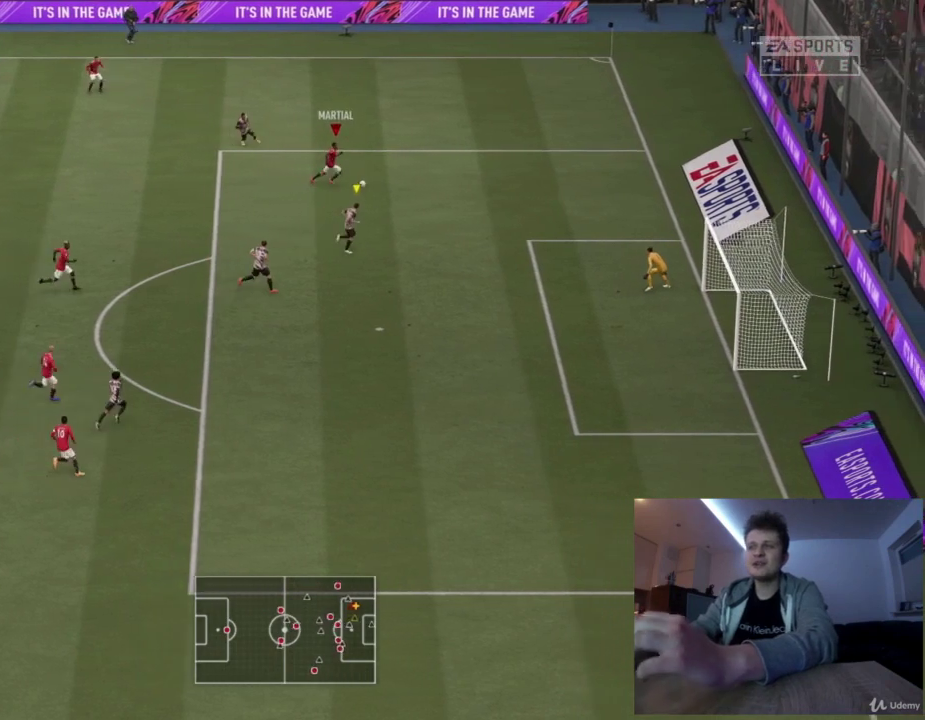
Gameplay with a controller (PlayStation layout); each line is a JSON object with the inputs held at the frame after it (dt_ms = milliseconds from this image to that frame). "events" lists button and stick changes between this image and that frame as [ms after this image, input, new state], when the widget could be followed in between.
{"dt_ms": 501, "buttons": ["R1"], "left_stick": "center", "right_stick": "center", "events": []}
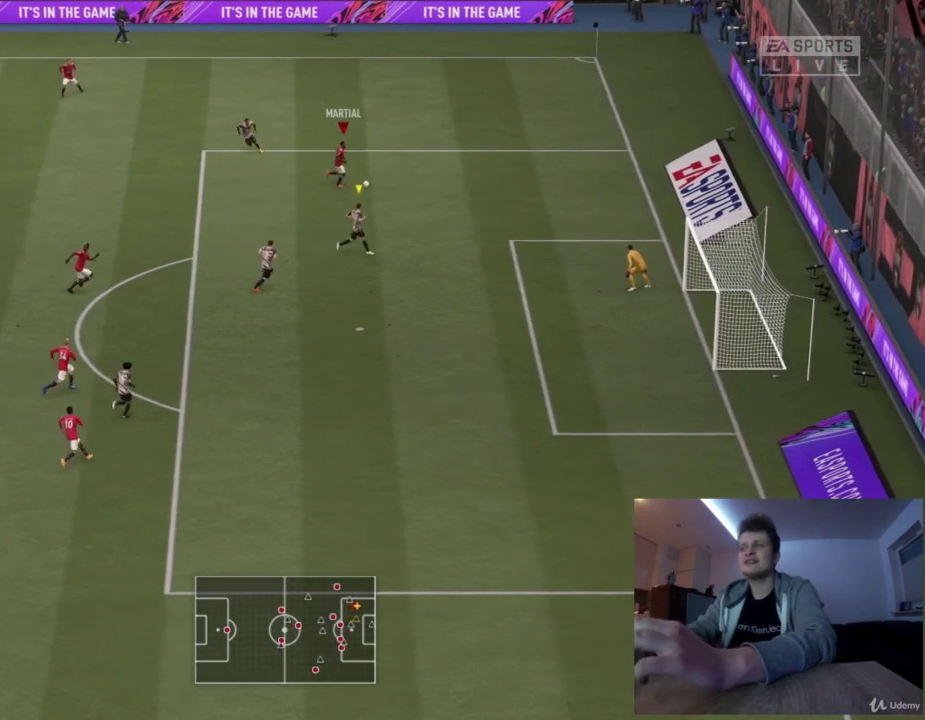
{"dt_ms": 500, "buttons": ["R1"], "left_stick": "center", "right_stick": "center", "events": []}
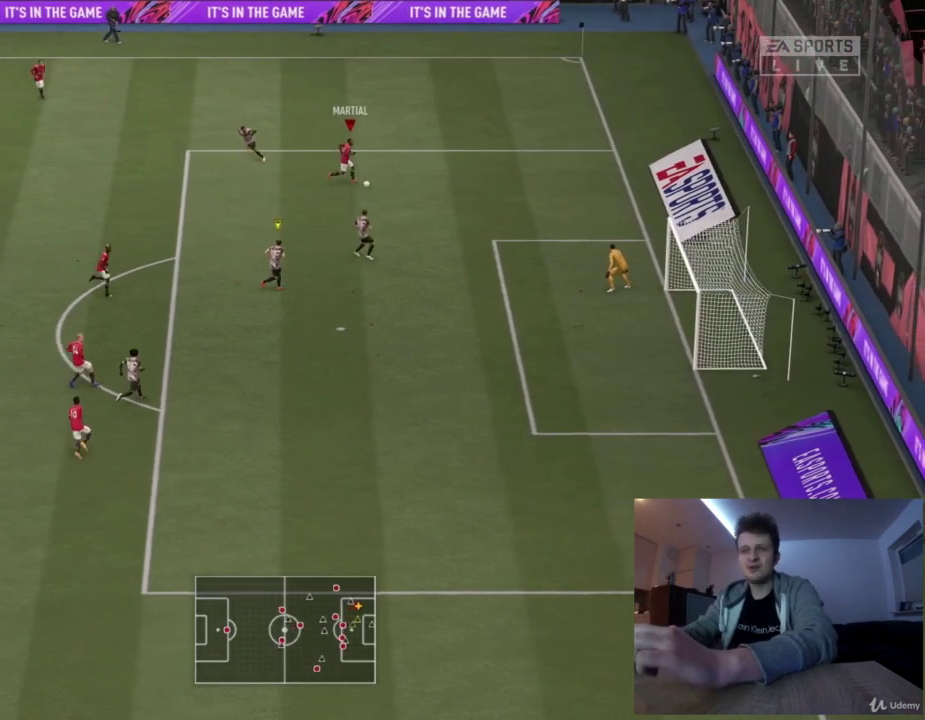
{"dt_ms": 709, "buttons": ["R1"], "left_stick": "down", "right_stick": "center", "events": [[626, "left_stick", "down"]]}
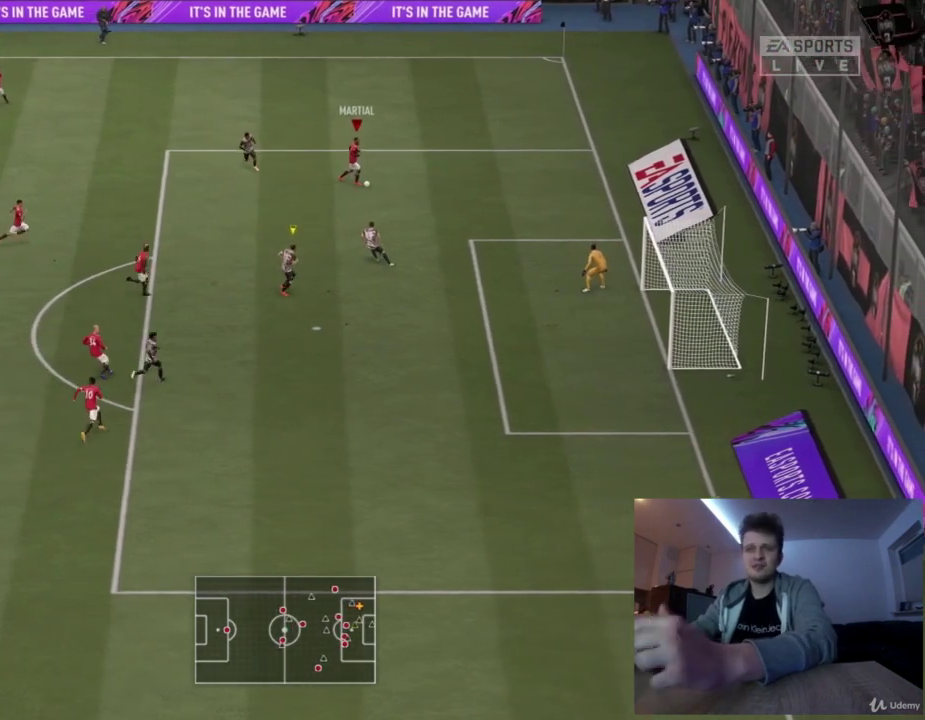
{"dt_ms": 292, "buttons": ["R1"], "left_stick": "down", "right_stick": "center", "events": []}
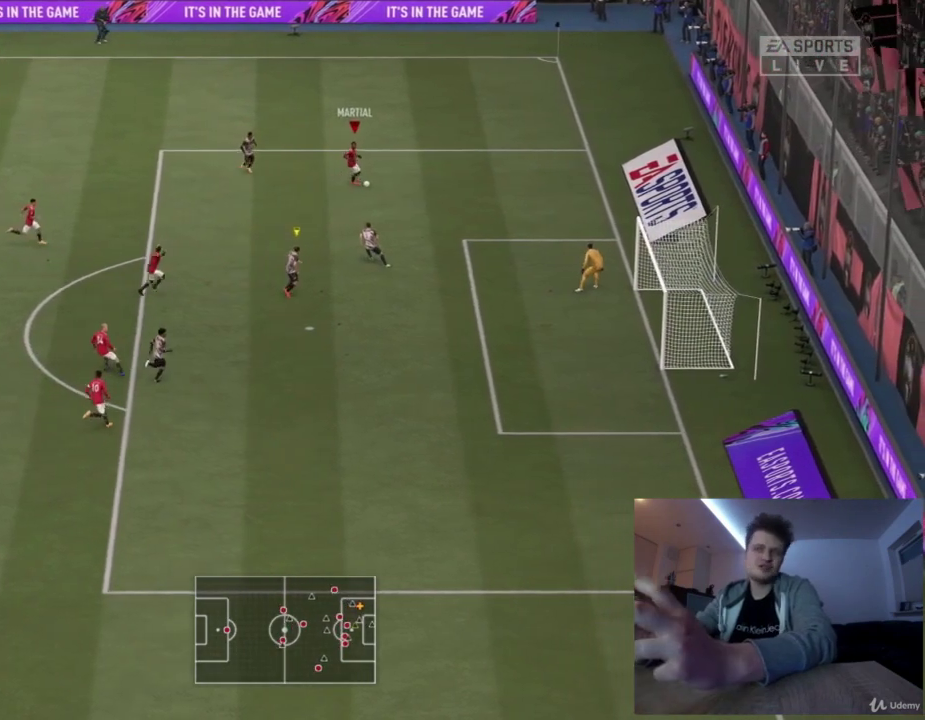
{"dt_ms": 501, "buttons": ["R1"], "left_stick": "down", "right_stick": "center", "events": []}
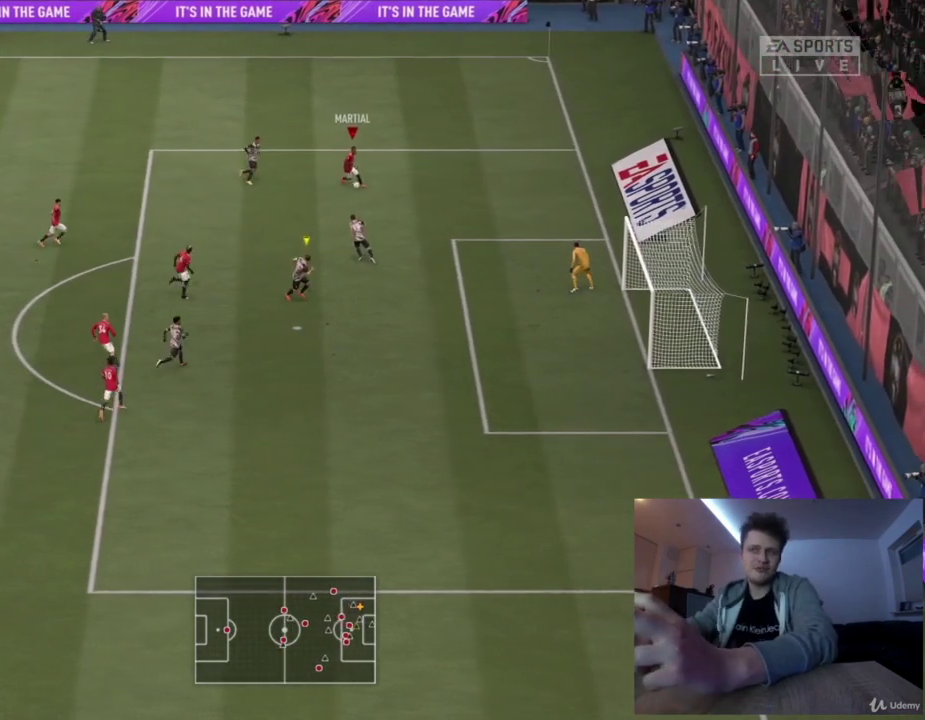
{"dt_ms": 417, "buttons": ["R1"], "left_stick": "down-right", "right_stick": "center", "events": [[208, "left_stick", "down-right"]]}
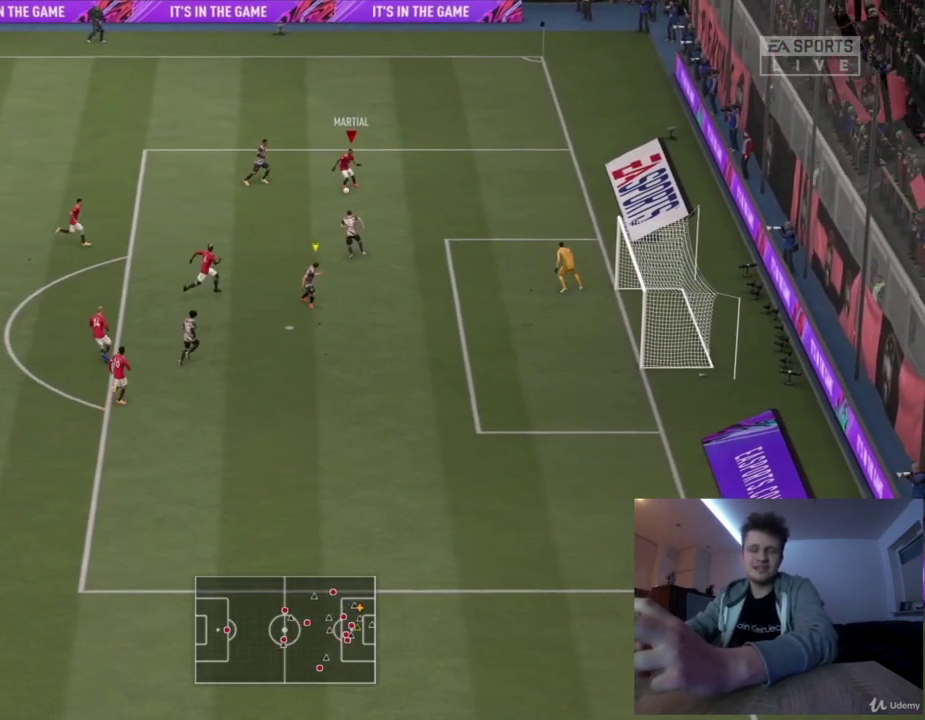
{"dt_ms": 500, "buttons": ["R1"], "left_stick": "right", "right_stick": "center", "events": [[125, "left_stick", "right"]]}
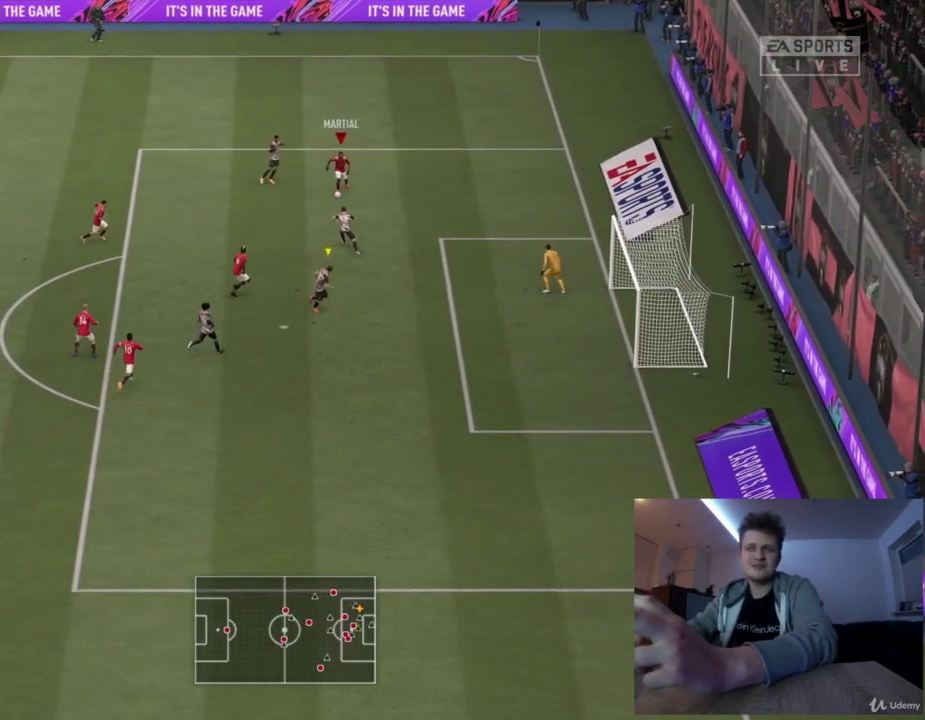
{"dt_ms": 417, "buttons": ["R1"], "left_stick": "down-right", "right_stick": "center", "events": [[334, "left_stick", "down-right"]]}
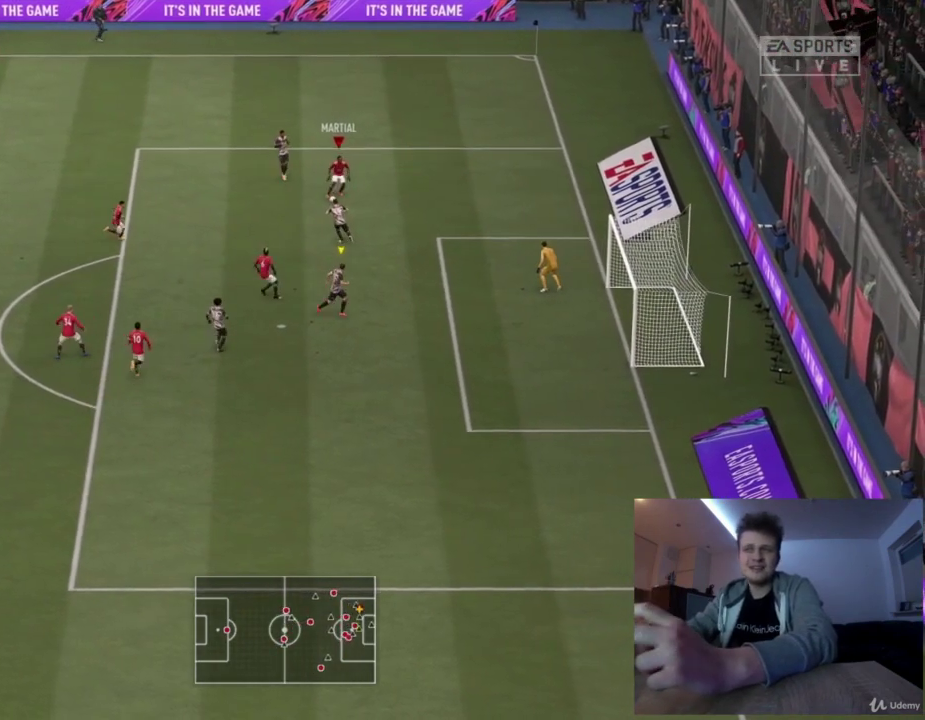
{"dt_ms": 584, "buttons": ["R1"], "left_stick": "down-left", "right_stick": "center", "events": [[42, "left_stick", "down"], [209, "left_stick", "down-left"]]}
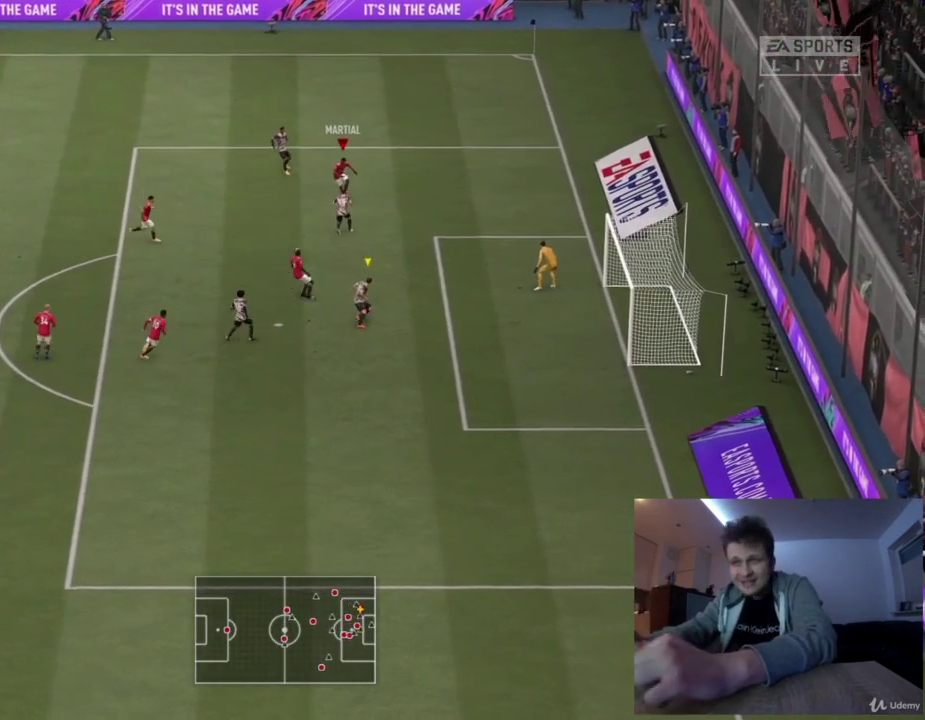
{"dt_ms": 584, "buttons": ["R1"], "left_stick": "down-left", "right_stick": "center", "events": []}
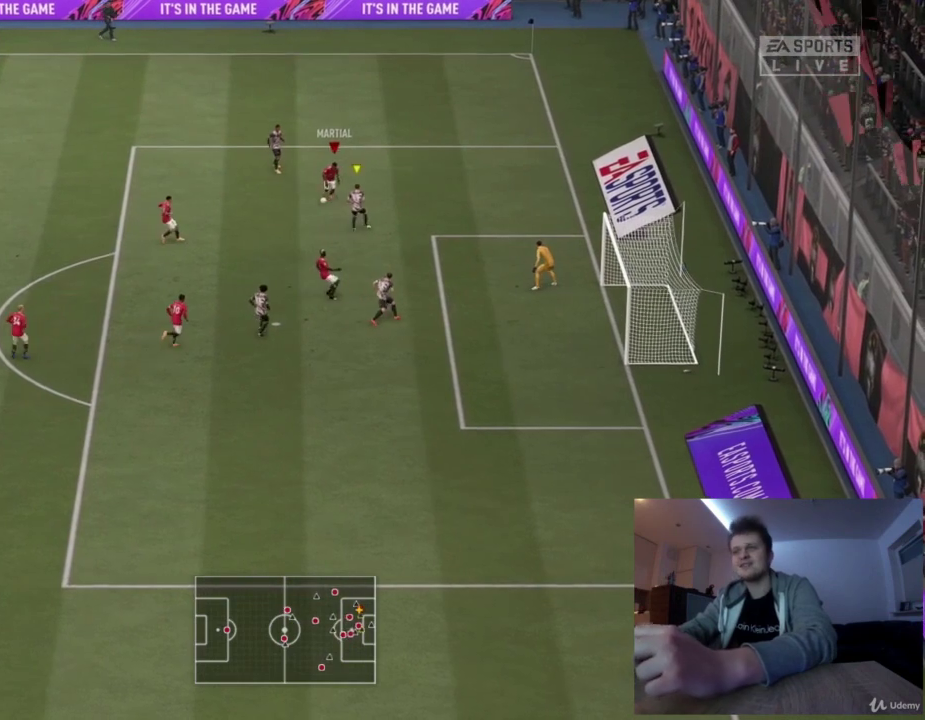
{"dt_ms": 501, "buttons": ["R1"], "left_stick": "down-left", "right_stick": "center", "events": []}
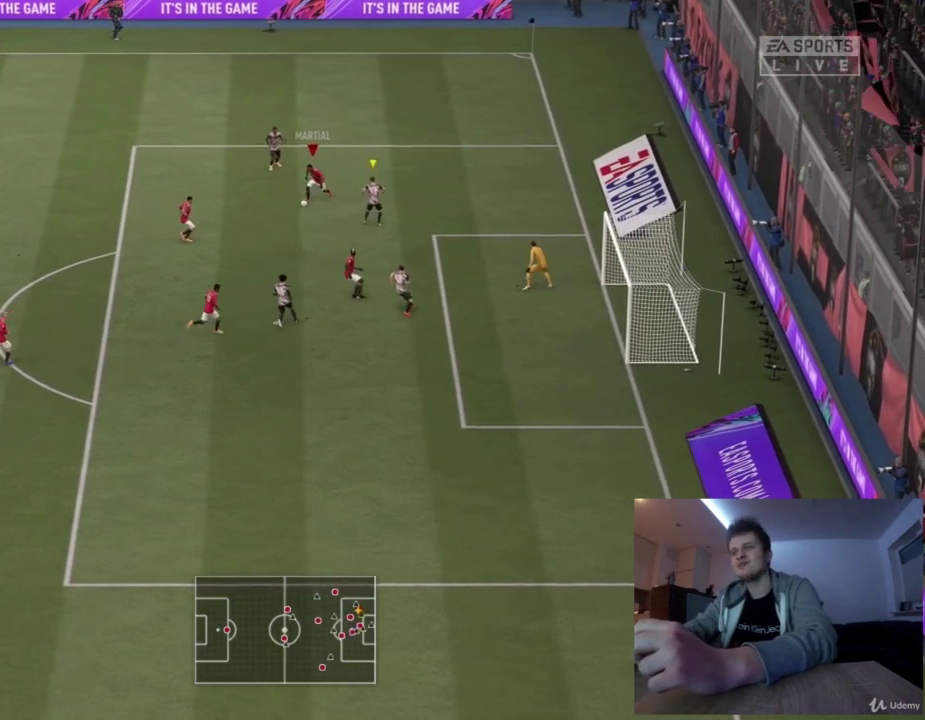
{"dt_ms": 417, "buttons": ["R1"], "left_stick": "down-left", "right_stick": "center", "events": []}
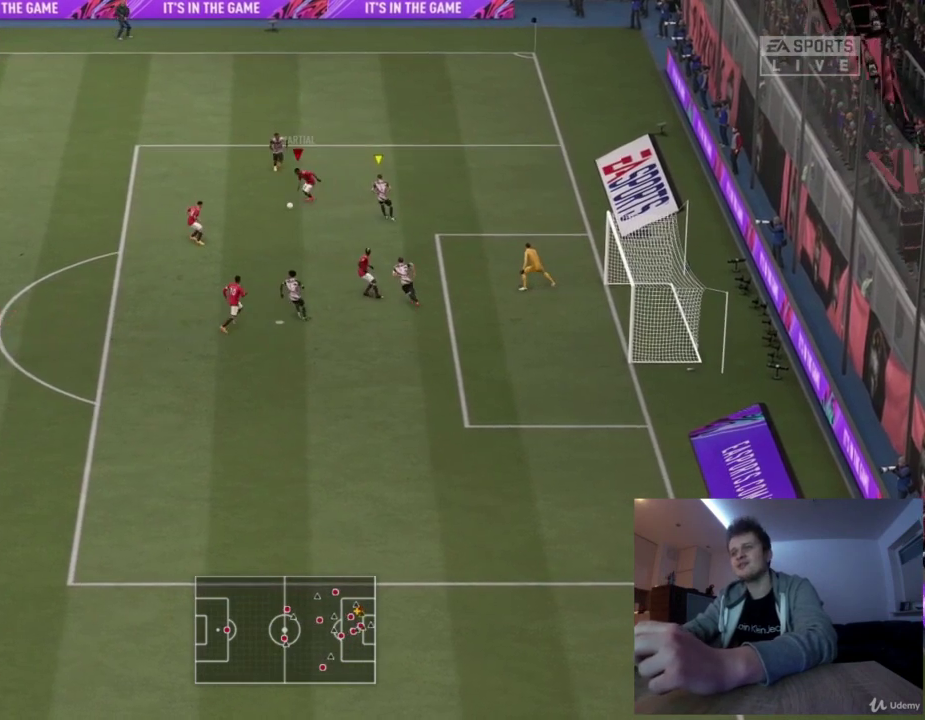
{"dt_ms": 584, "buttons": ["R1"], "left_stick": "down", "right_stick": "center", "events": [[167, "left_stick", "down"]]}
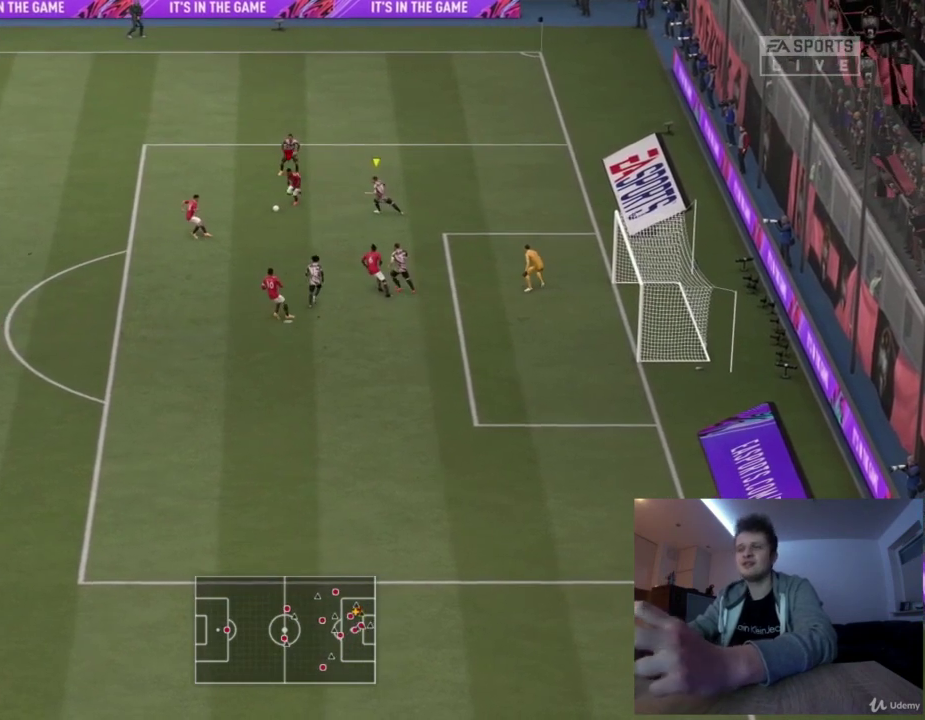
{"dt_ms": 500, "buttons": ["R1"], "left_stick": "down", "right_stick": "center", "events": []}
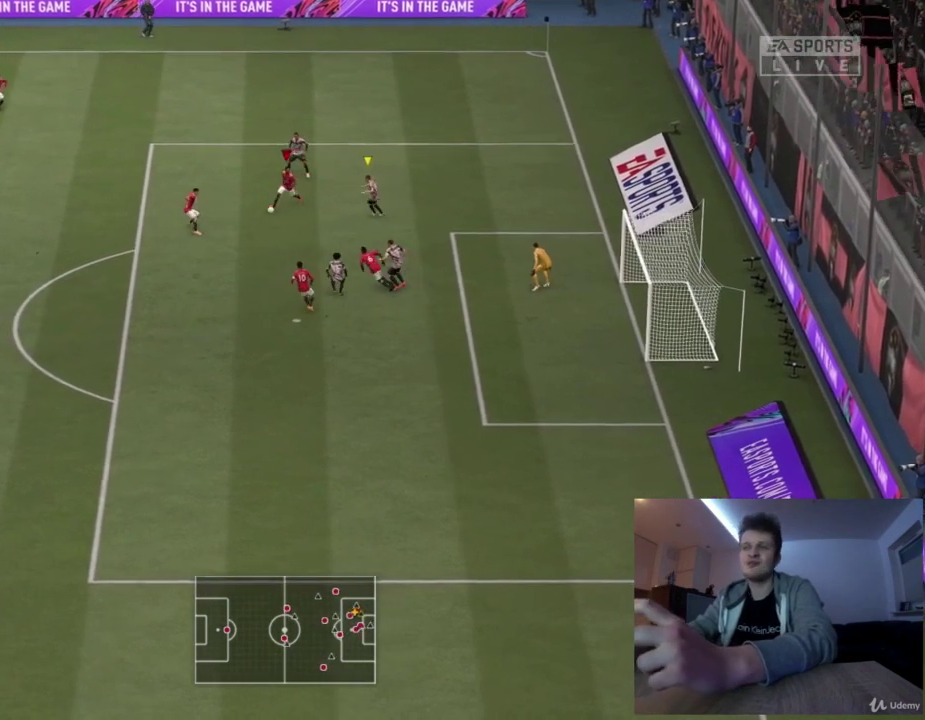
{"dt_ms": 501, "buttons": ["R1"], "left_stick": "down-left", "right_stick": "center", "events": [[84, "left_stick", "down-right"], [167, "left_stick", "down"], [292, "left_stick", "down-right"], [417, "left_stick", "down"], [501, "left_stick", "down-left"]]}
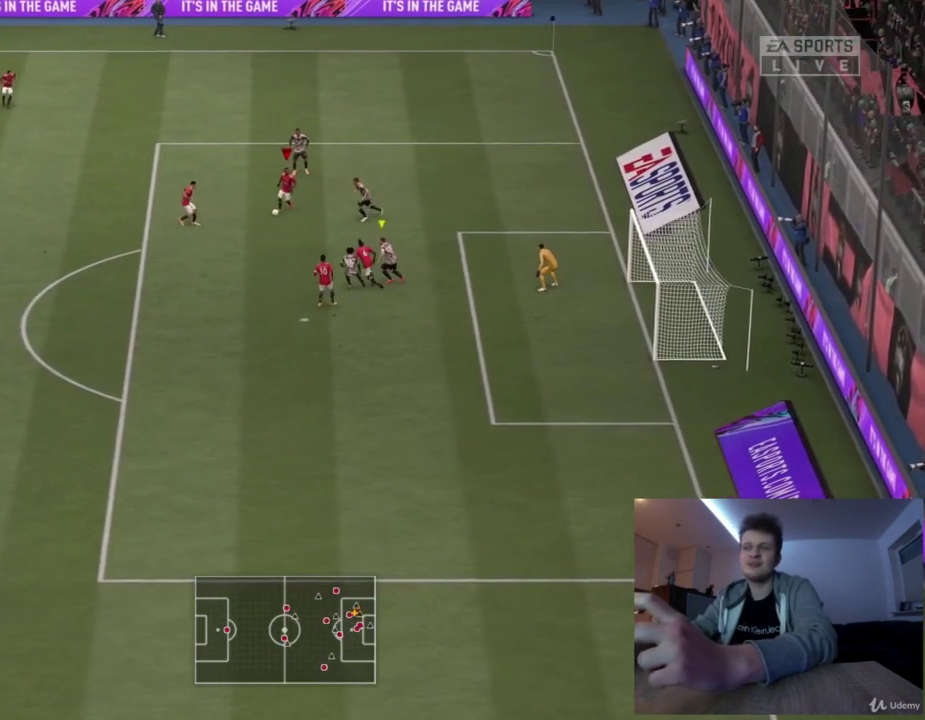
{"dt_ms": 500, "buttons": ["R1"], "left_stick": "up-right", "right_stick": "center", "events": [[292, "left_stick", "left"], [375, "left_stick", "up"], [500, "left_stick", "up-right"]]}
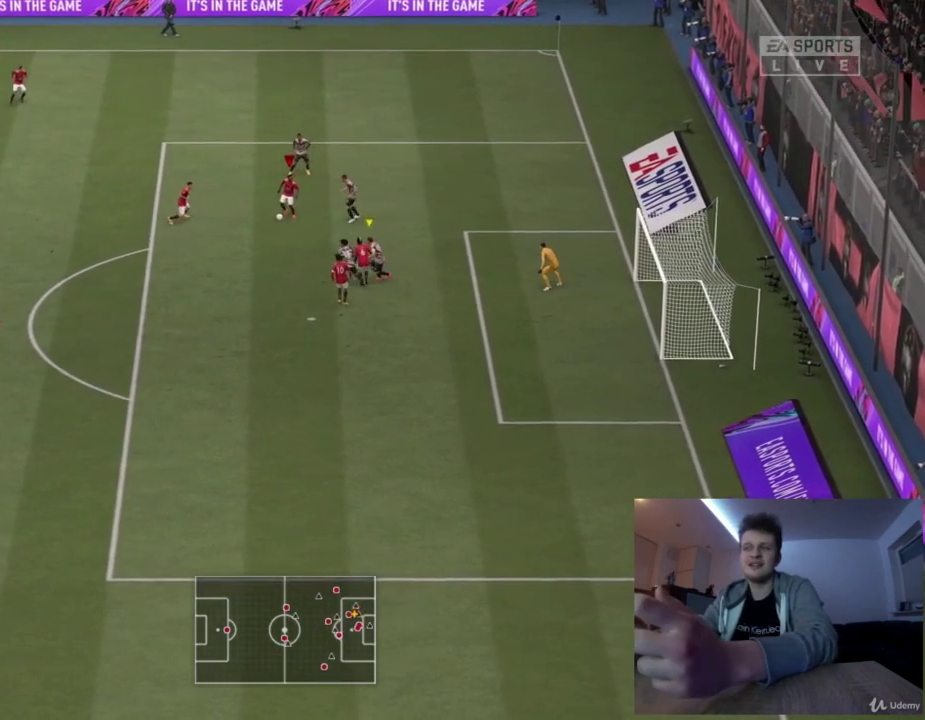
{"dt_ms": 501, "buttons": ["R1"], "left_stick": "up", "right_stick": "center", "events": [[167, "left_stick", "right"], [334, "left_stick", "up-right"], [501, "left_stick", "up"]]}
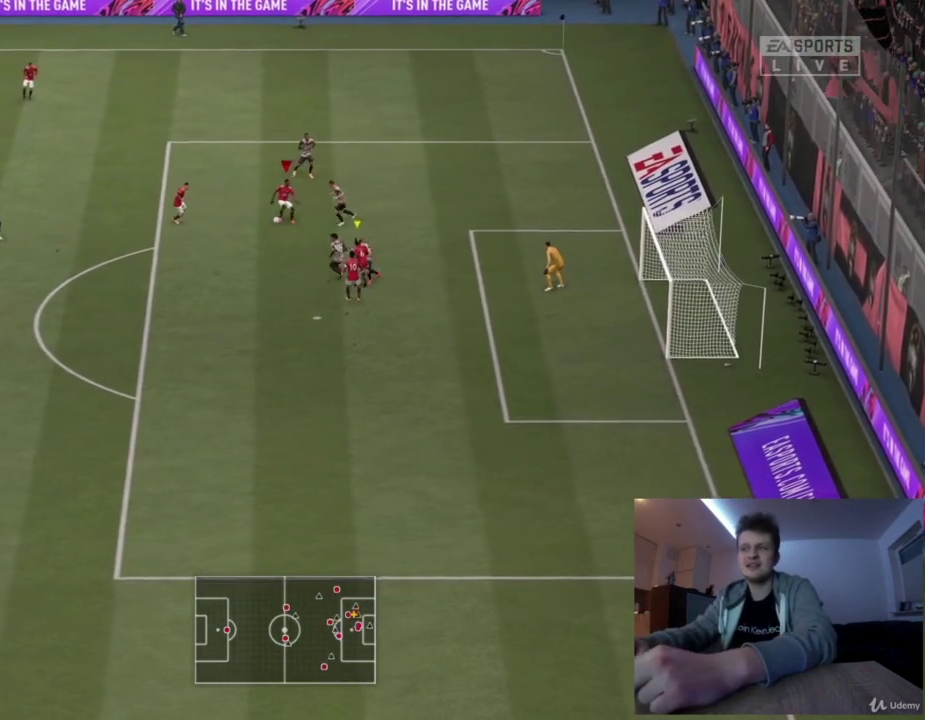
{"dt_ms": 625, "buttons": ["R1"], "left_stick": "up-right", "right_stick": "center", "events": [[458, "left_stick", "up-right"]]}
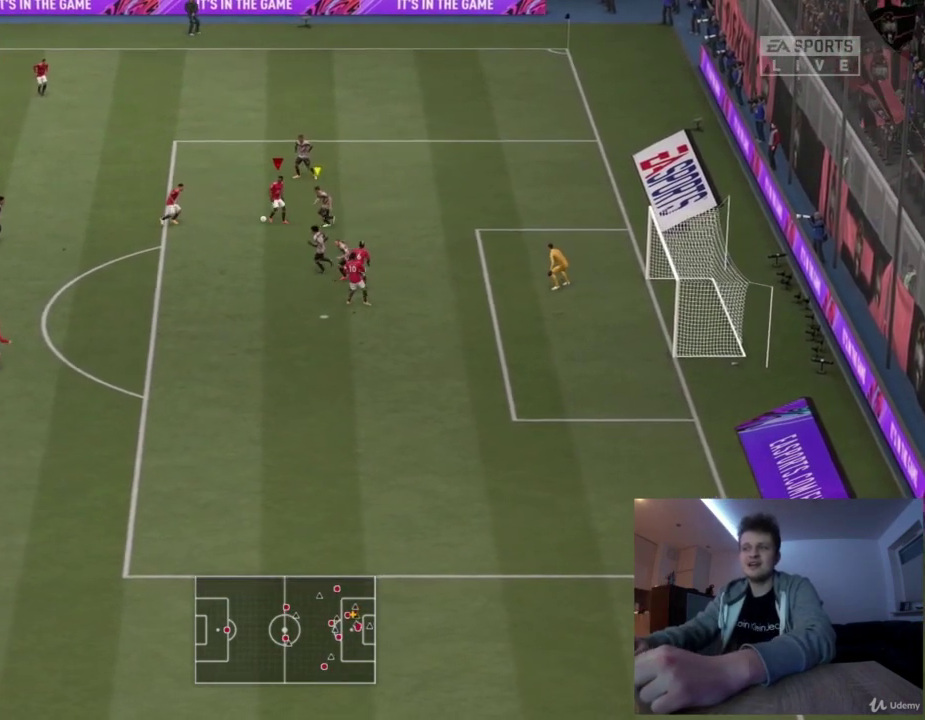
{"dt_ms": 376, "buttons": ["R1"], "left_stick": "up-right", "right_stick": "center", "events": []}
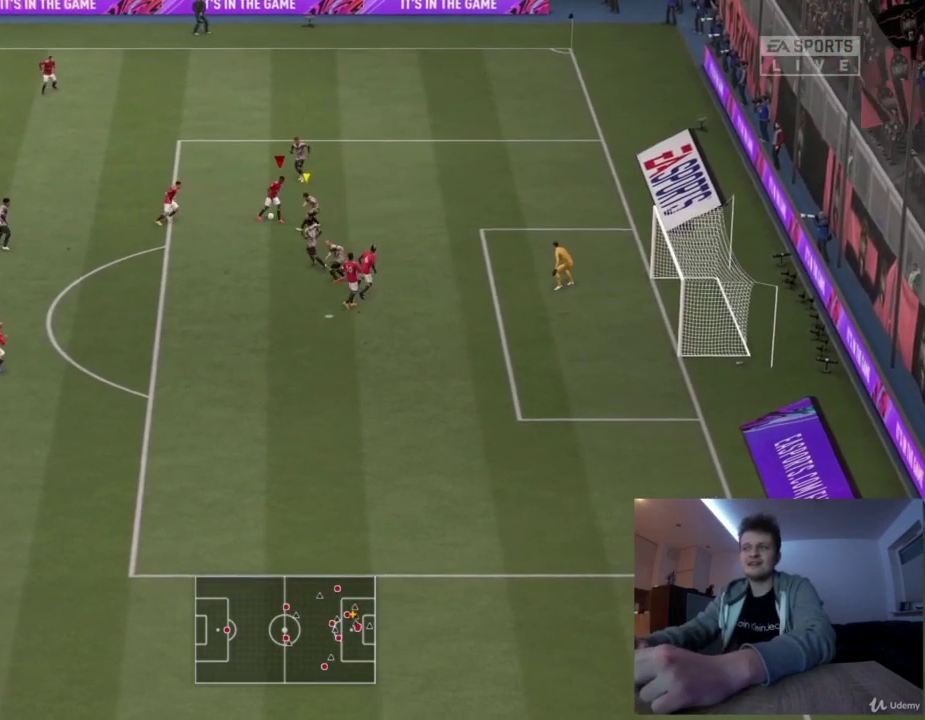
{"dt_ms": 709, "buttons": ["R1"], "left_stick": "right", "right_stick": "center", "events": [[542, "left_stick", "right"]]}
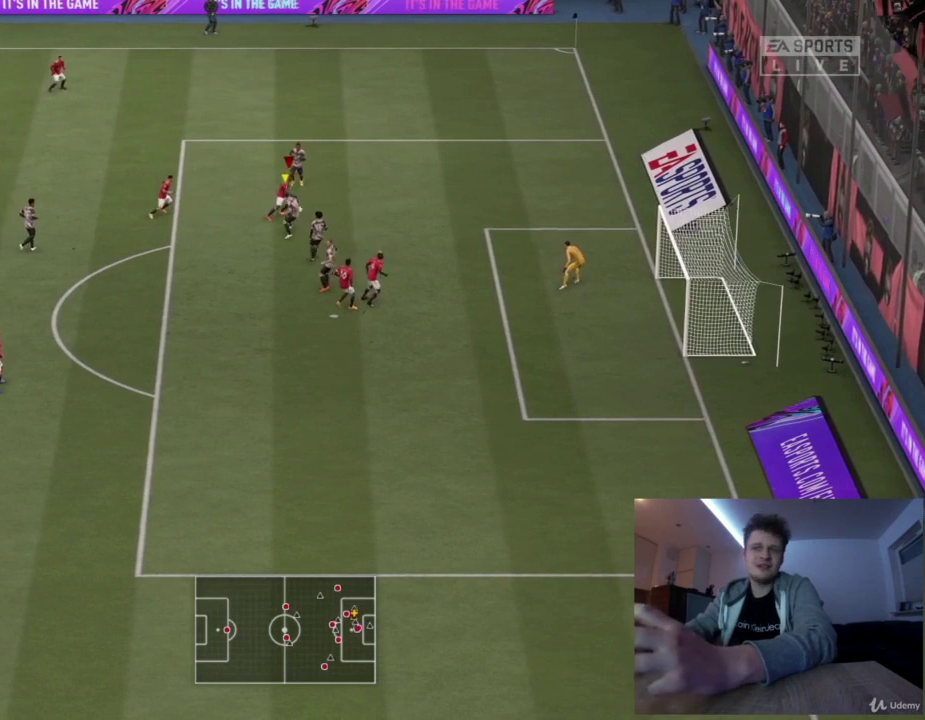
{"dt_ms": 500, "buttons": ["R2"], "left_stick": "right", "right_stick": "center", "events": [[41, "R1", "up"], [292, "left_stick", "down-right"], [333, "R2", "down"], [459, "left_stick", "right"]]}
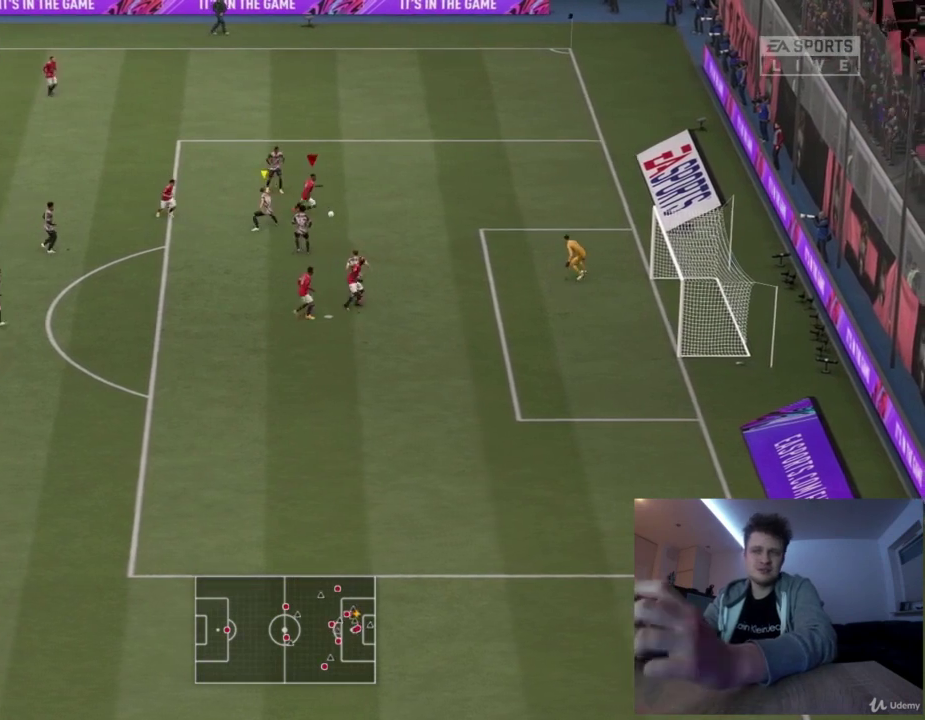
{"dt_ms": 417, "buttons": [], "left_stick": "down-right", "right_stick": "center", "events": [[125, "R2", "up"], [167, "left_stick", "down-right"], [250, "CIRCLE", "down"], [417, "CIRCLE", "up"]]}
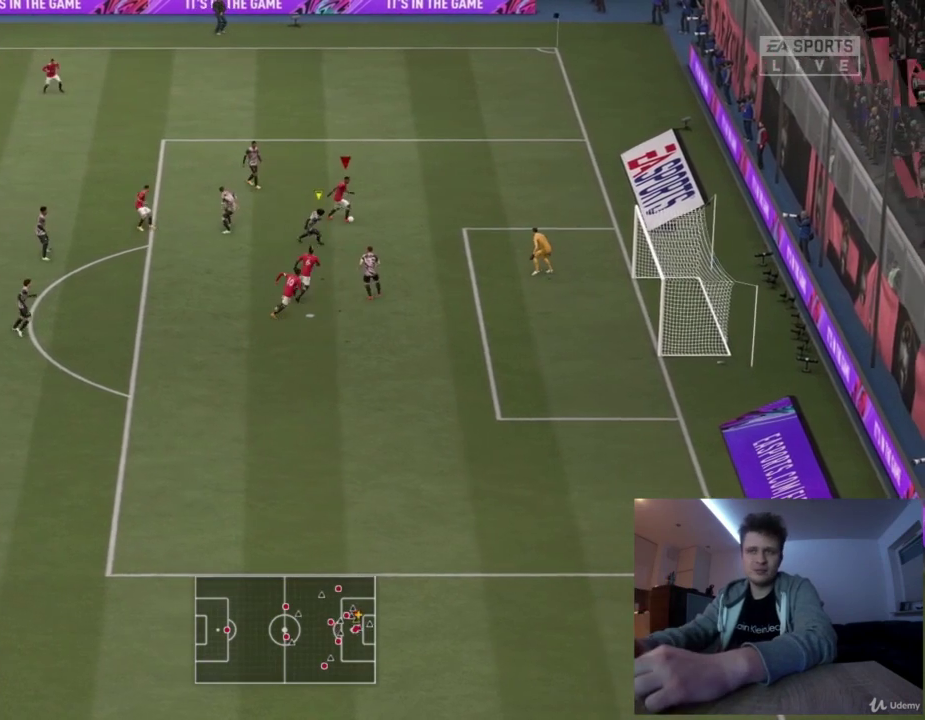
{"dt_ms": 376, "buttons": [], "left_stick": "down", "right_stick": "center", "events": [[334, "left_stick", "down"]]}